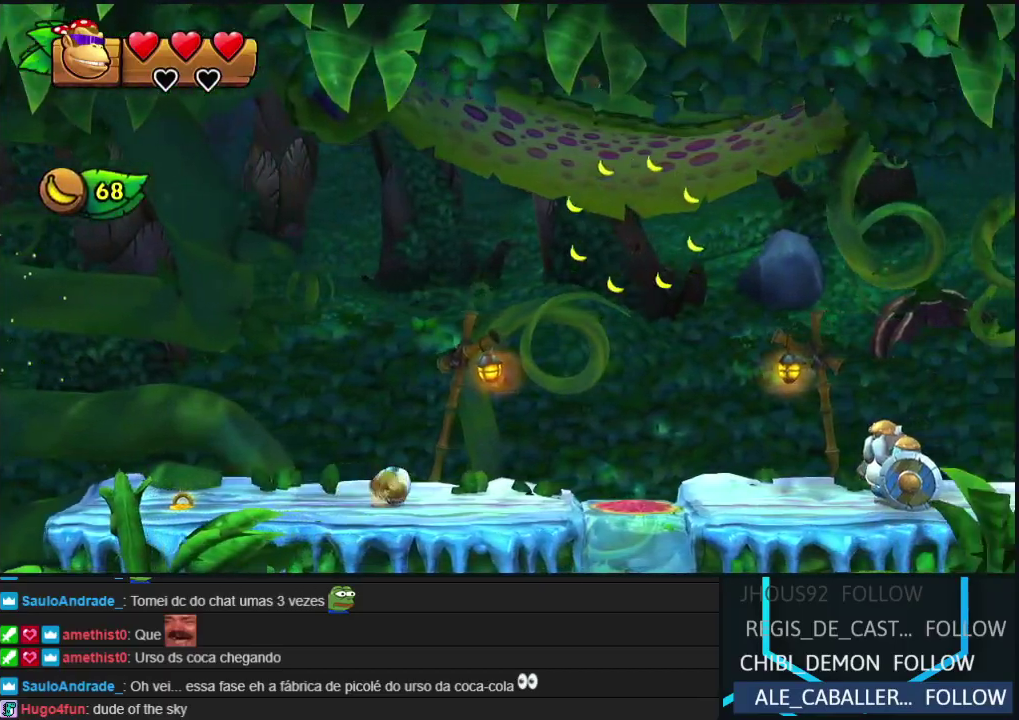
Gameplay with a controller (Nintendo layout); each line is a JSON object with the inputs held at the frame after it. "events" lists button and stick changes between this image and that frame as [ms after this image, input, new state], when the widget could be followed in between. Not read: L3 R3.
{"buttons": ["B", "DPAD_RIGHT"], "left_stick": "center", "events": [[67, "B", "down"]]}
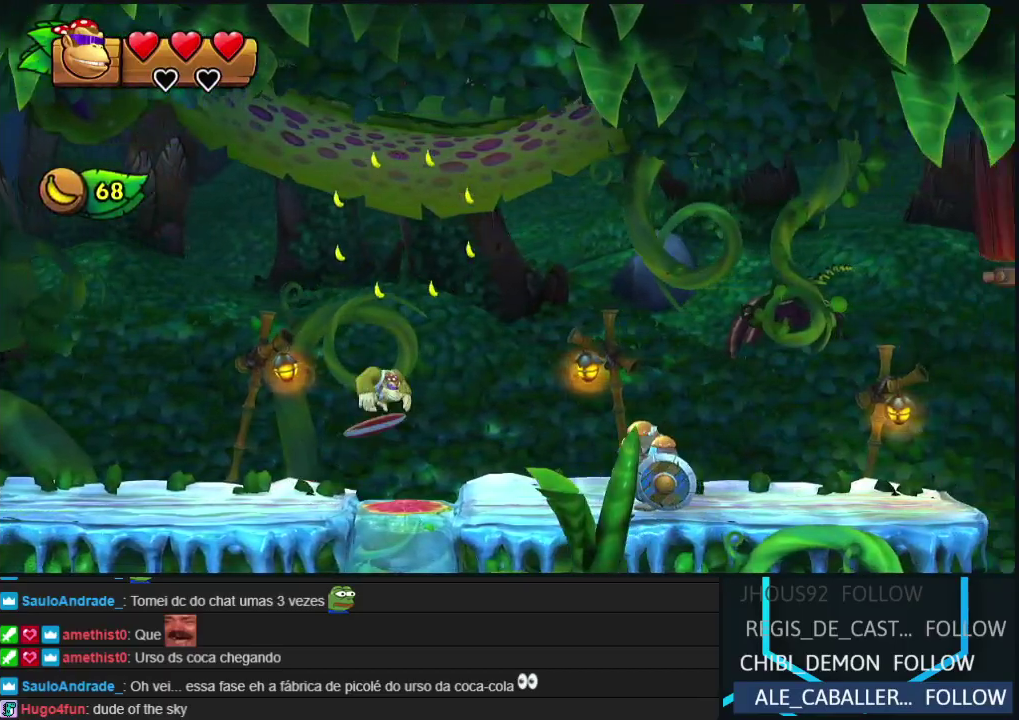
{"buttons": ["B", "DPAD_RIGHT"], "left_stick": "center", "events": [[17, "B", "up"], [400, "B", "down"]]}
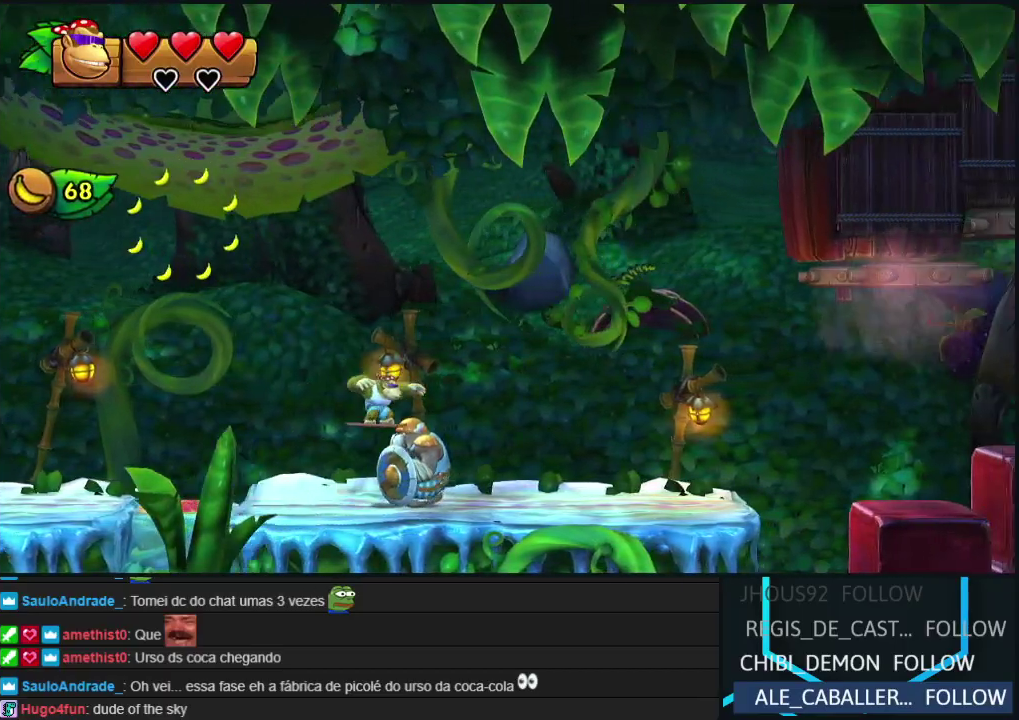
{"buttons": ["DPAD_RIGHT"], "left_stick": "center", "events": [[217, "B", "up"]]}
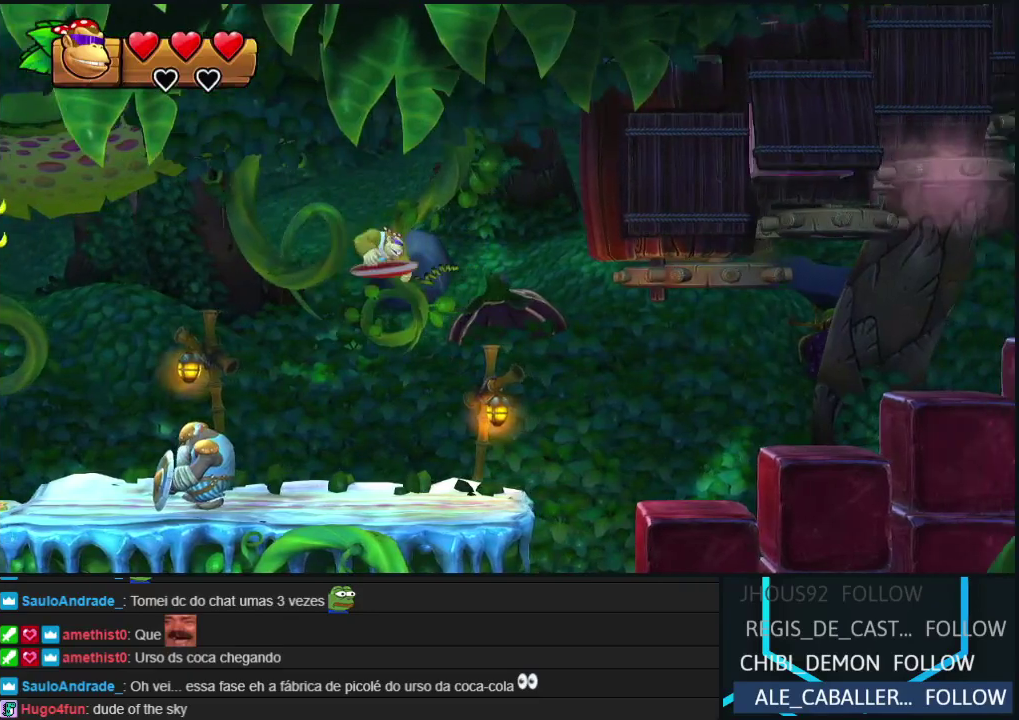
{"buttons": ["B", "DPAD_RIGHT"], "left_stick": "center", "events": [[267, "B", "down"]]}
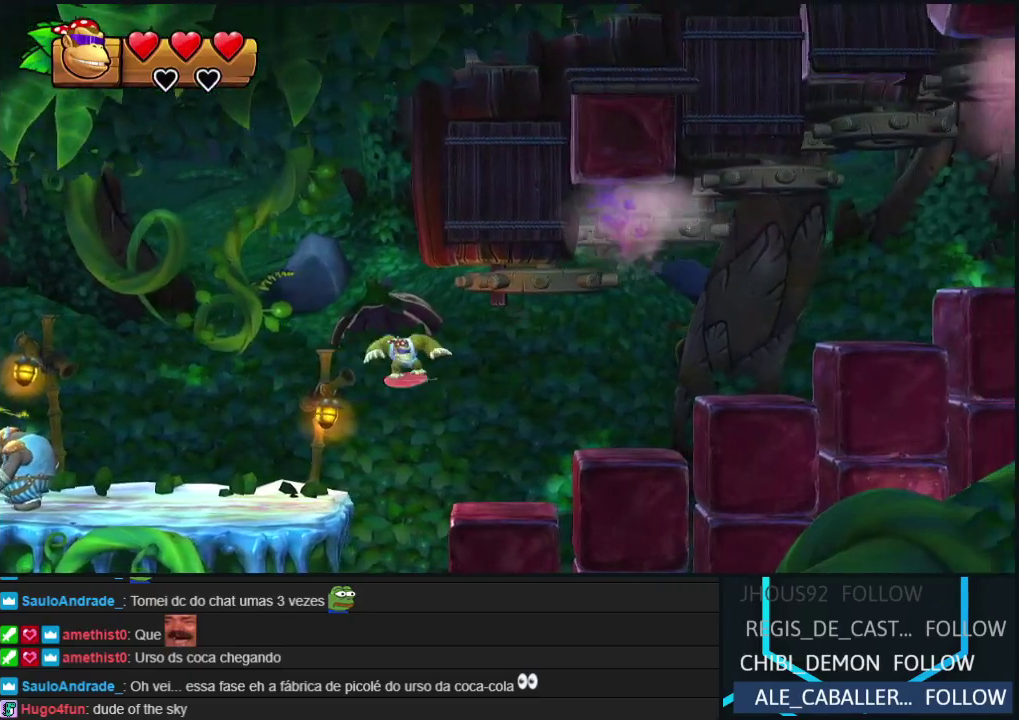
{"buttons": [], "left_stick": "center", "events": [[150, "B", "up"], [233, "DPAD_RIGHT", "up"], [300, "DPAD_LEFT", "down"], [433, "DPAD_LEFT", "up"]]}
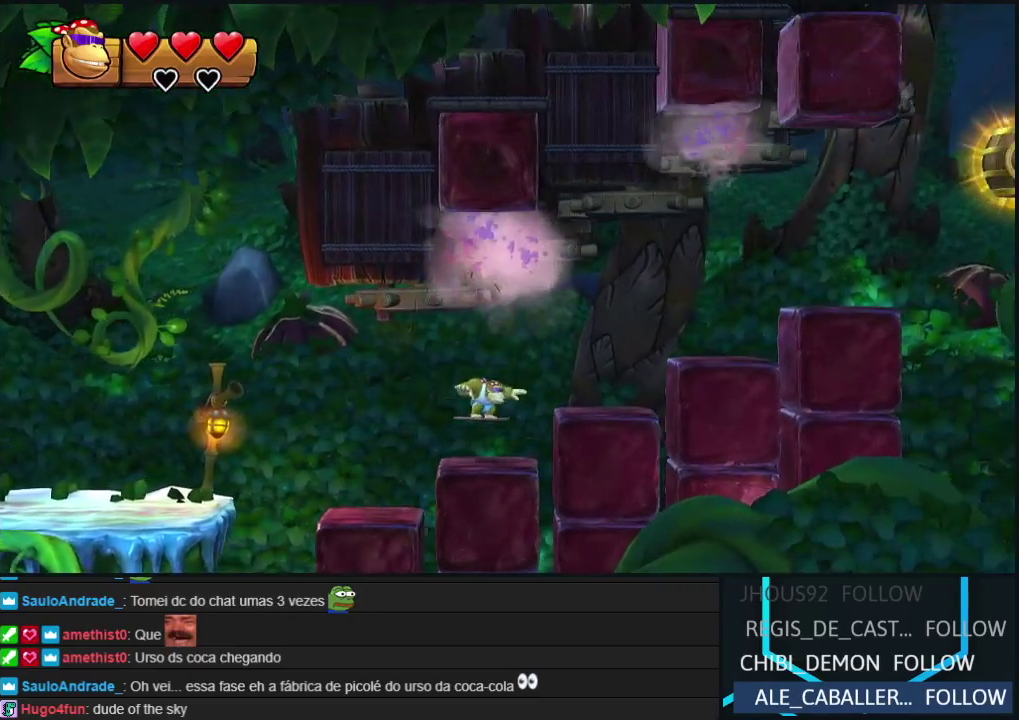
{"buttons": ["DPAD_RIGHT"], "left_stick": "center", "events": [[33, "B", "down"], [67, "DPAD_RIGHT", "down"], [400, "B", "up"]]}
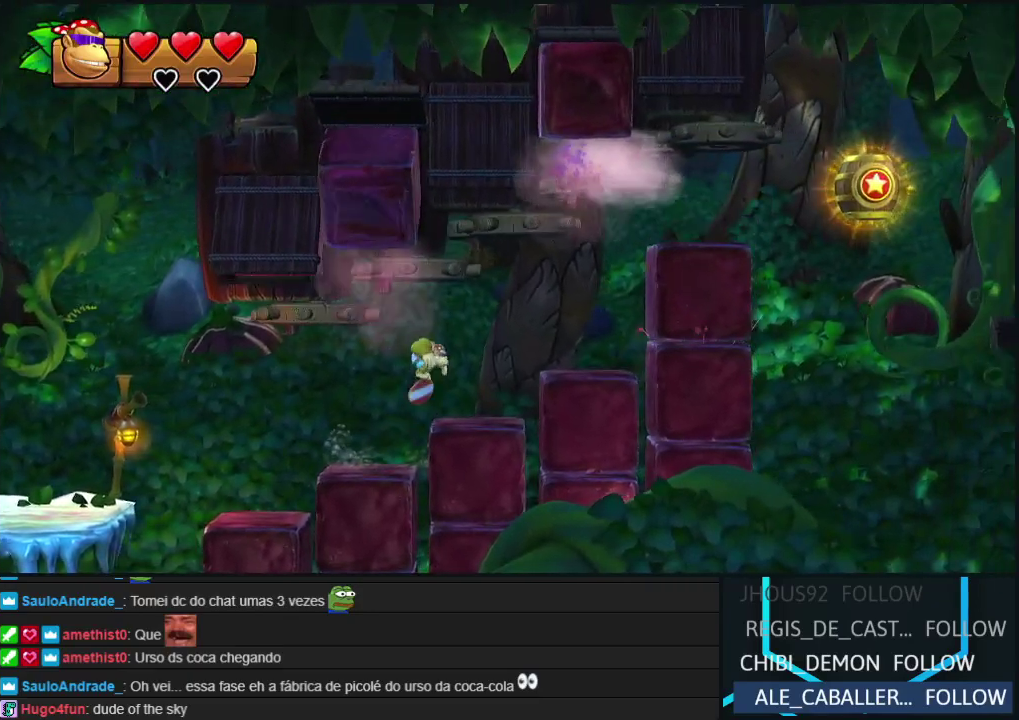
{"buttons": ["DPAD_LEFT"], "left_stick": "center", "events": [[167, "B", "down"], [233, "B", "up"], [400, "DPAD_RIGHT", "up"], [500, "DPAD_LEFT", "down"]]}
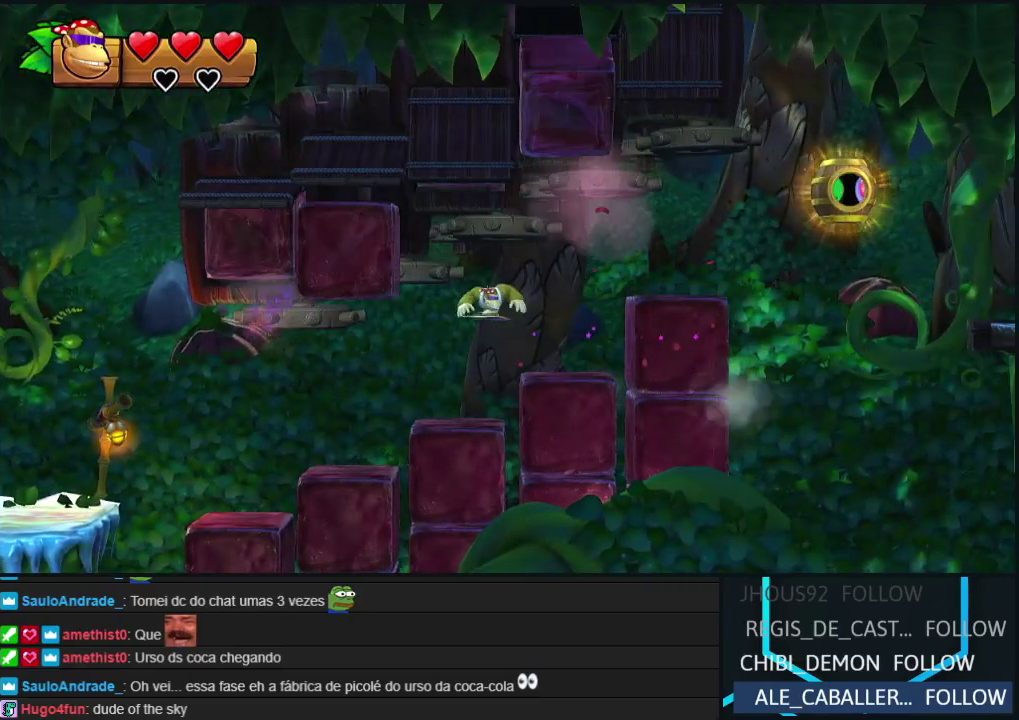
{"buttons": ["B", "DPAD_RIGHT"], "left_stick": "center", "events": [[100, "DPAD_LEFT", "up"], [167, "DPAD_RIGHT", "down"], [433, "B", "down"]]}
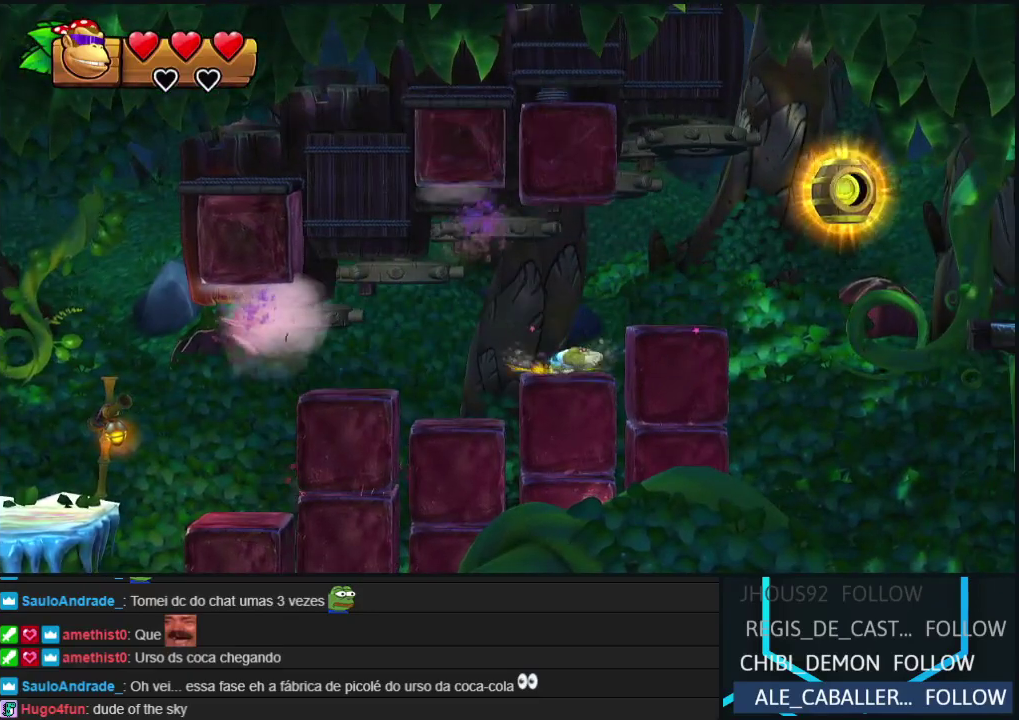
{"buttons": ["DPAD_RIGHT"], "left_stick": "center", "events": [[417, "B", "up"]]}
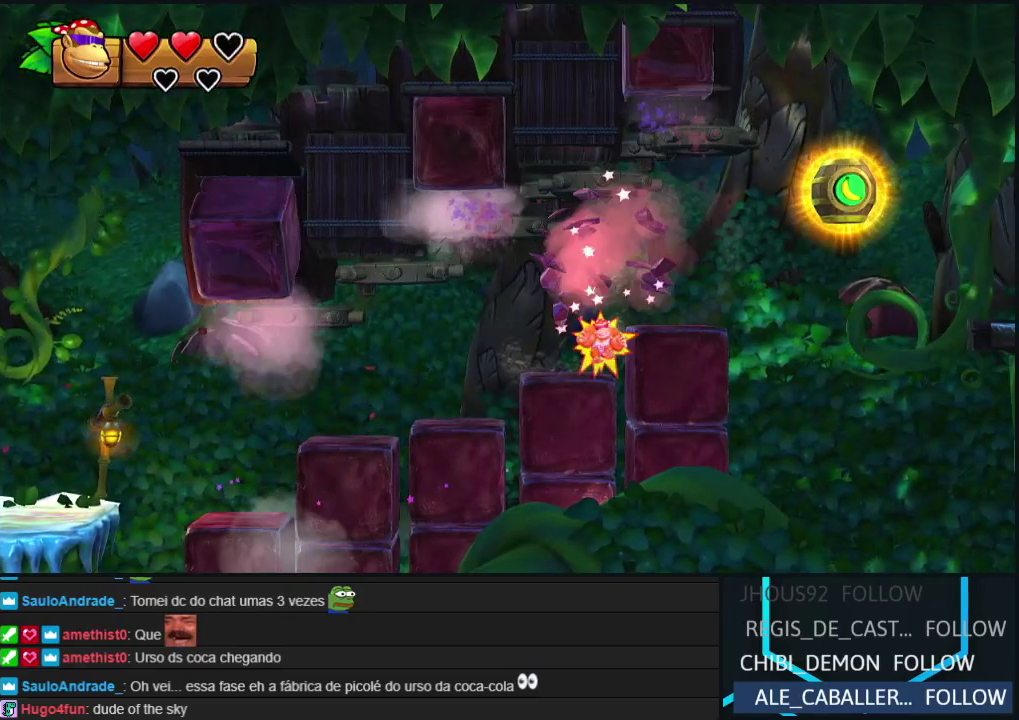
{"buttons": [], "left_stick": "center", "events": [[250, "B", "down"], [383, "B", "up"], [483, "DPAD_RIGHT", "up"]]}
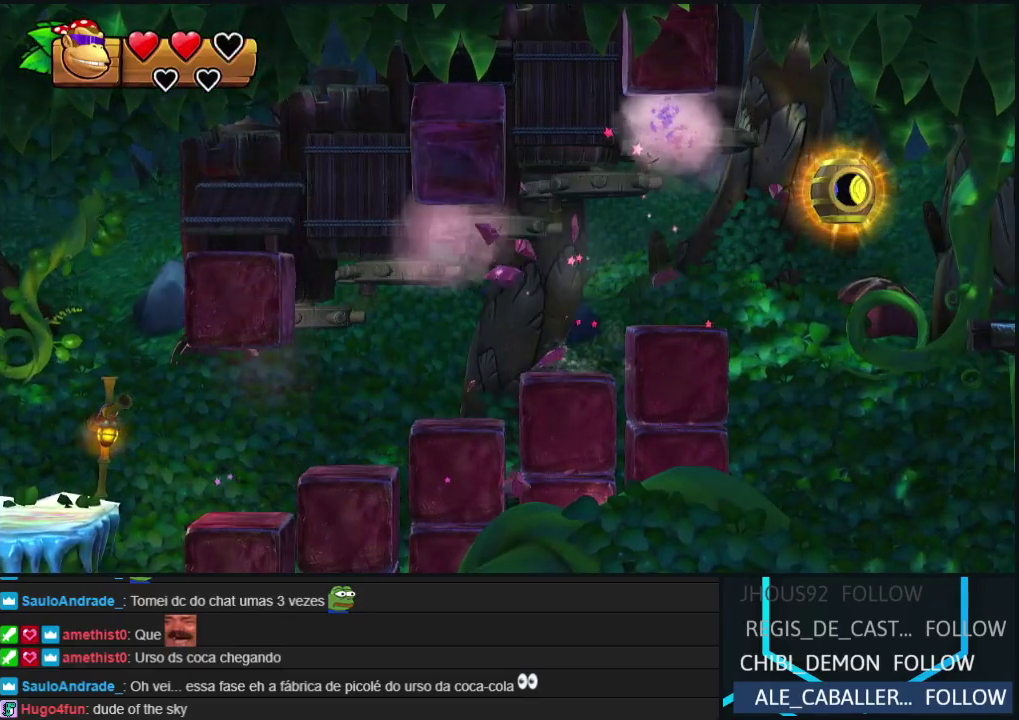
{"buttons": ["DPAD_RIGHT"], "left_stick": "center", "events": [[200, "DPAD_RIGHT", "down"]]}
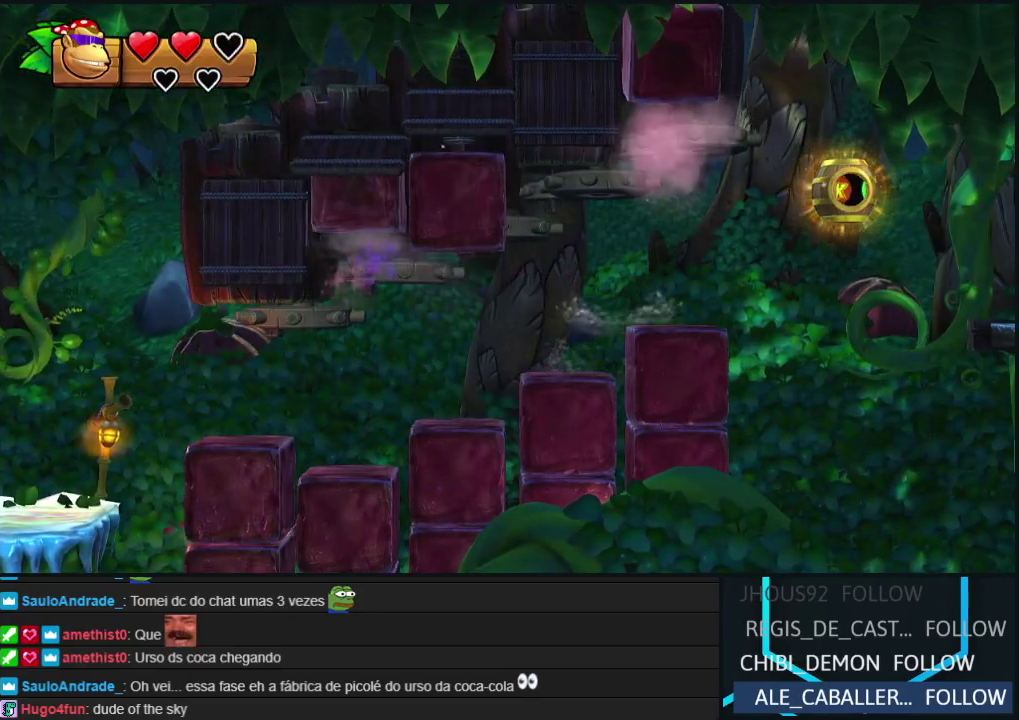
{"buttons": ["DPAD_RIGHT"], "left_stick": "center", "events": [[83, "B", "down"], [333, "B", "up"]]}
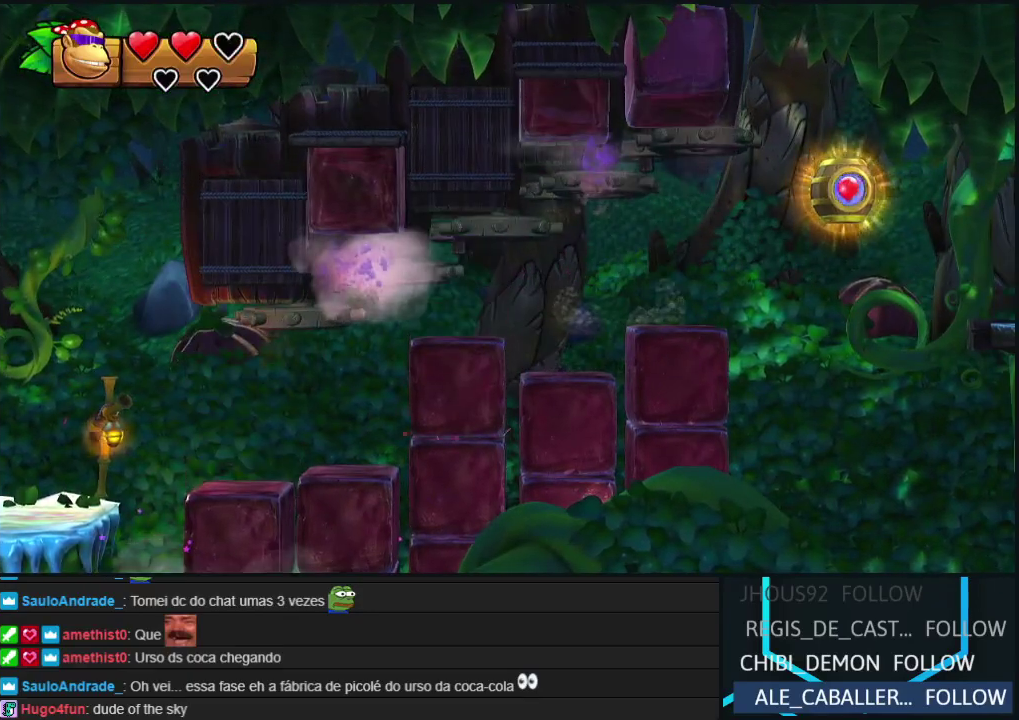
{"buttons": ["A", "B", "DPAD_RIGHT"], "left_stick": "center", "events": [[267, "B", "down"], [367, "B", "up"], [483, "A", "down"], [483, "B", "down"]]}
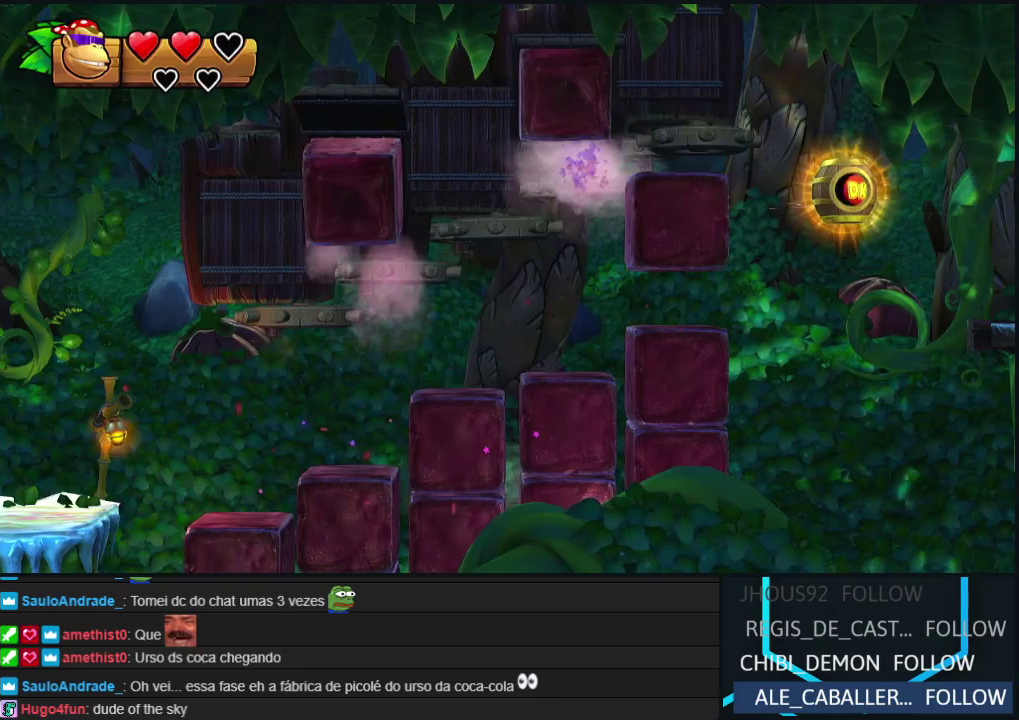
{"buttons": [], "left_stick": "center", "events": [[33, "B", "up"], [100, "A", "up"], [250, "DPAD_RIGHT", "up"]]}
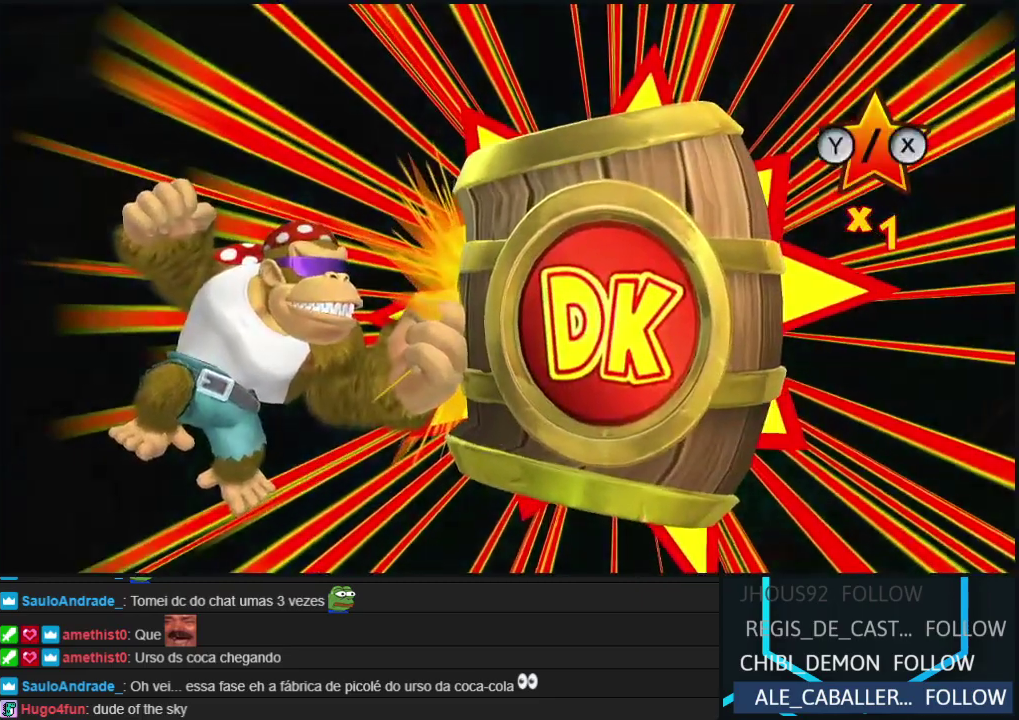
{"buttons": [], "left_stick": "center", "events": []}
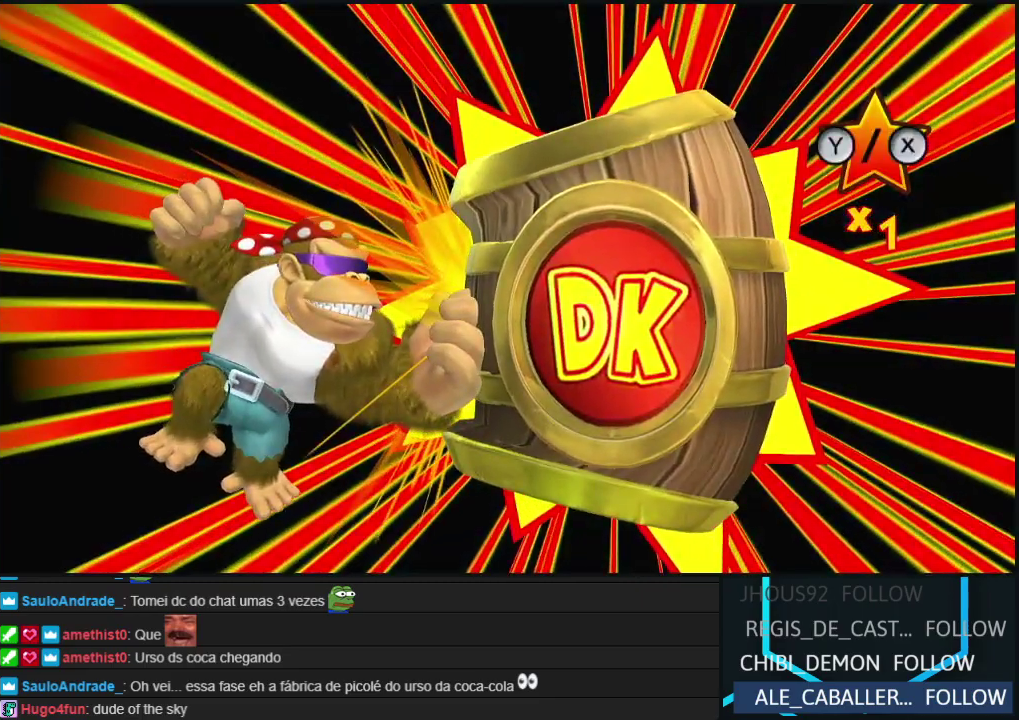
{"buttons": [], "left_stick": "center", "events": [[333, "A", "down"], [467, "A", "up"]]}
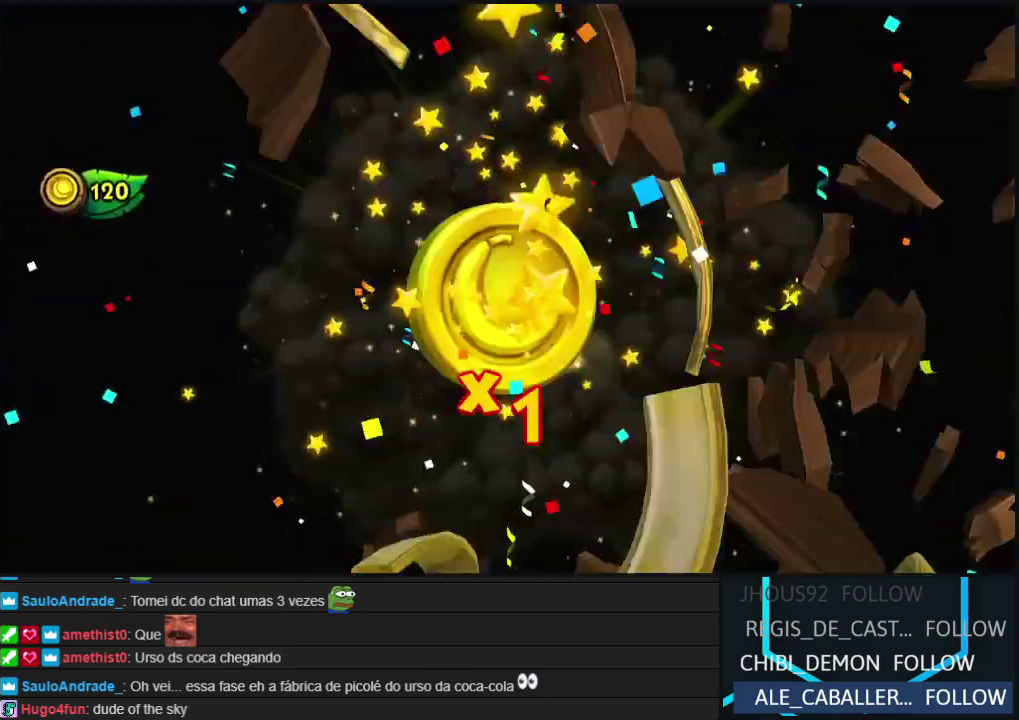
{"buttons": ["A"], "left_stick": "center", "events": [[50, "A", "down"], [167, "A", "up"], [267, "A", "down"], [367, "A", "up"], [450, "A", "down"]]}
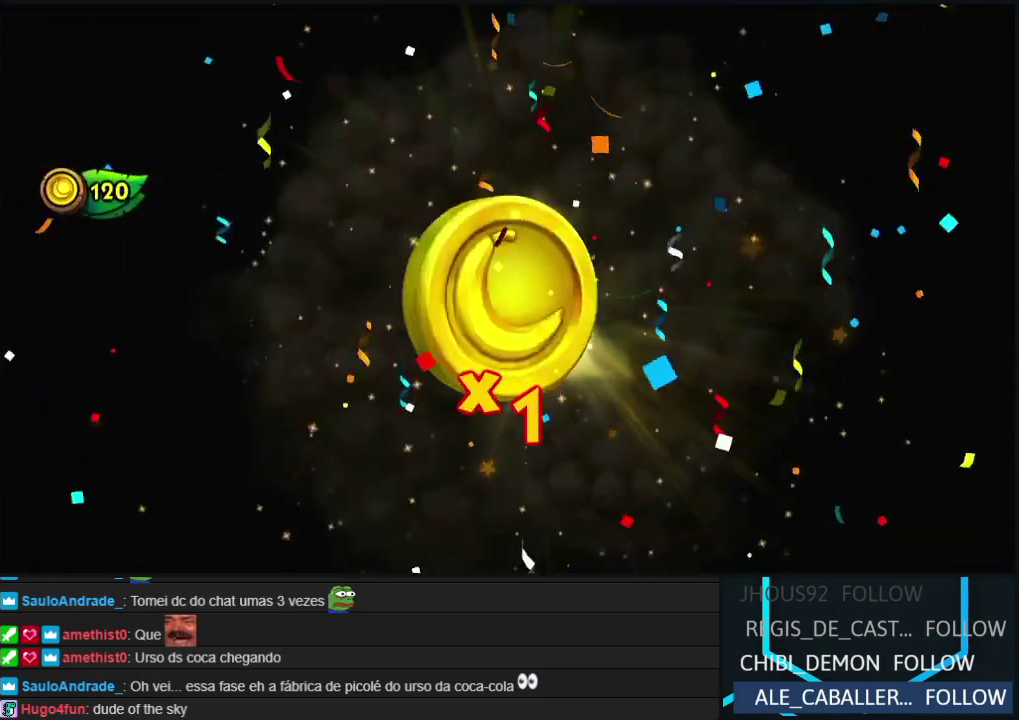
{"buttons": ["A"], "left_stick": "center", "events": [[50, "A", "up"], [150, "A", "down"], [217, "A", "up"], [333, "A", "down"], [433, "A", "up"], [500, "A", "down"]]}
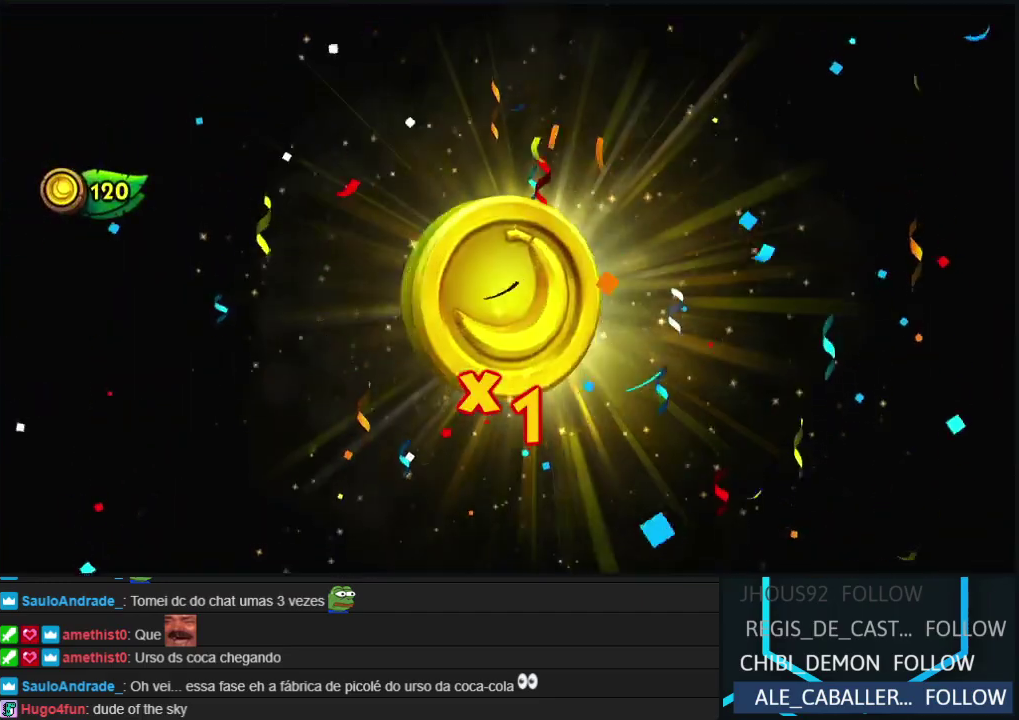
{"buttons": ["A"], "left_stick": "center", "events": [[133, "A", "up"], [233, "A", "down"], [333, "A", "up"], [417, "A", "down"]]}
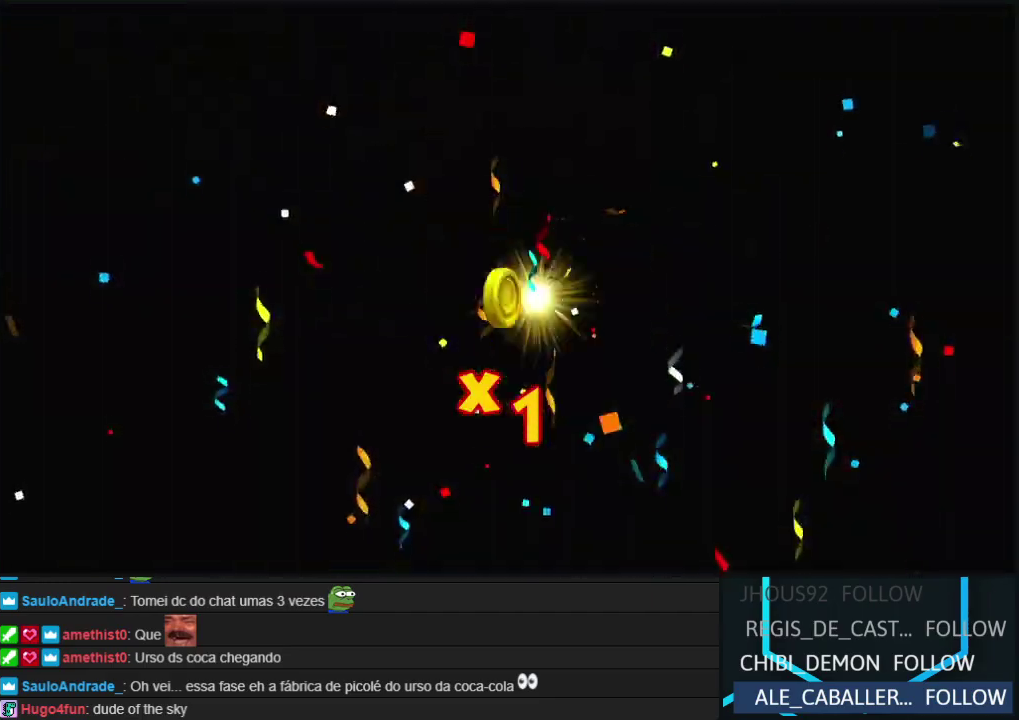
{"buttons": [], "left_stick": "center", "events": [[33, "A", "up"], [133, "A", "down"], [250, "A", "up"], [350, "A", "down"], [483, "A", "up"]]}
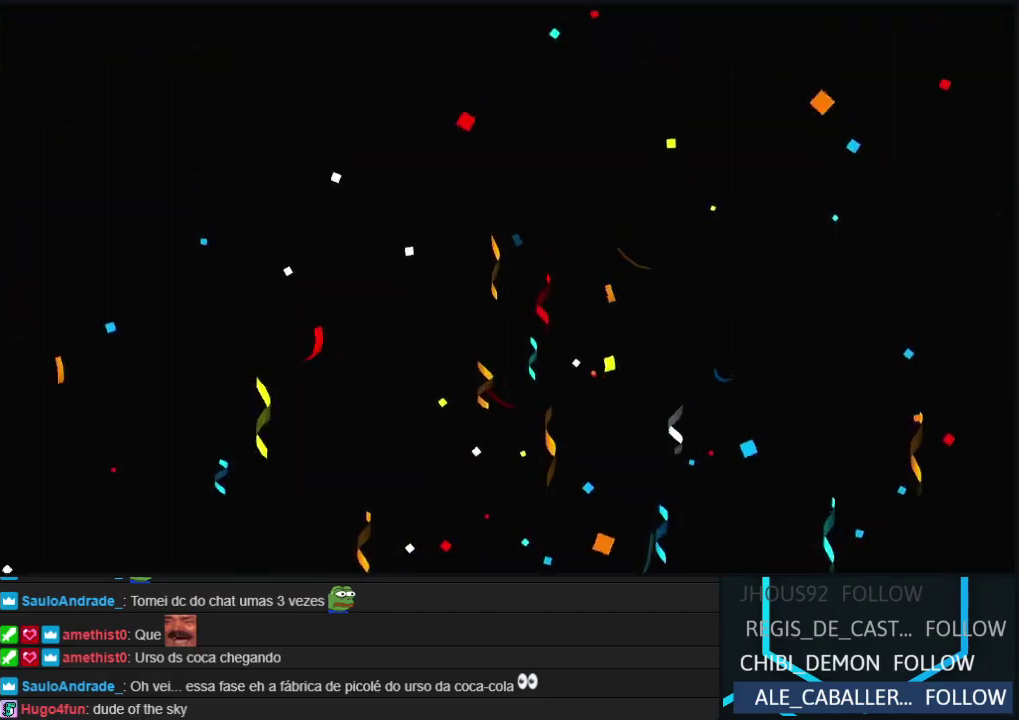
{"buttons": [], "left_stick": "center", "events": [[50, "A", "down"], [200, "A", "up"], [283, "A", "down"], [400, "A", "up"]]}
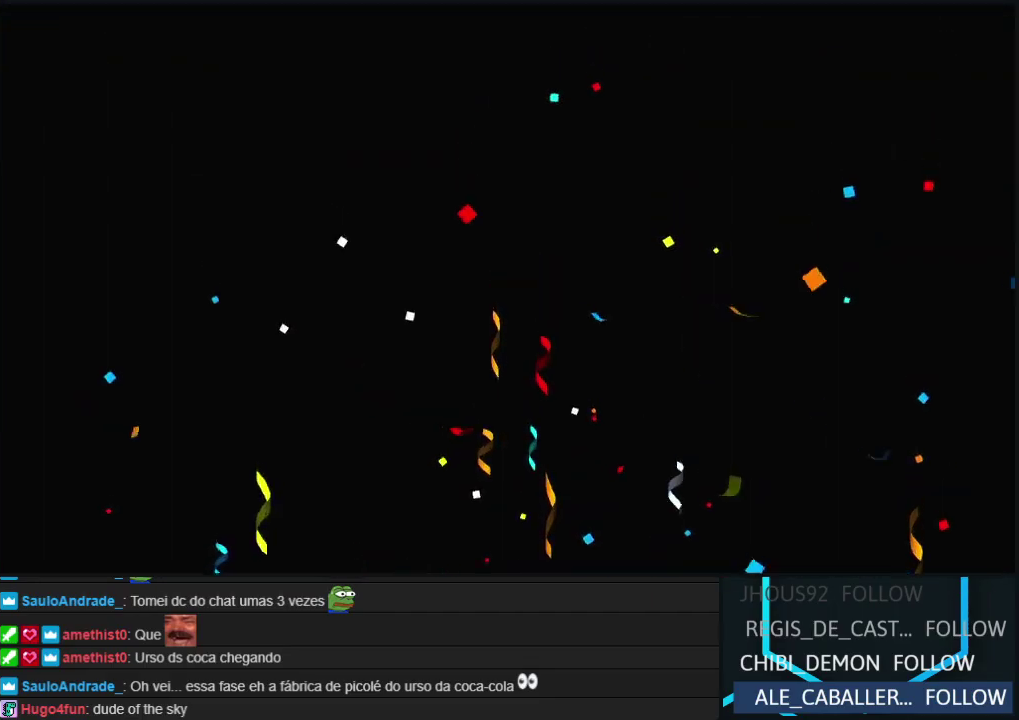
{"buttons": ["A"], "left_stick": "center", "events": [[17, "A", "down"], [117, "A", "up"], [200, "A", "down"], [300, "A", "up"], [383, "A", "down"]]}
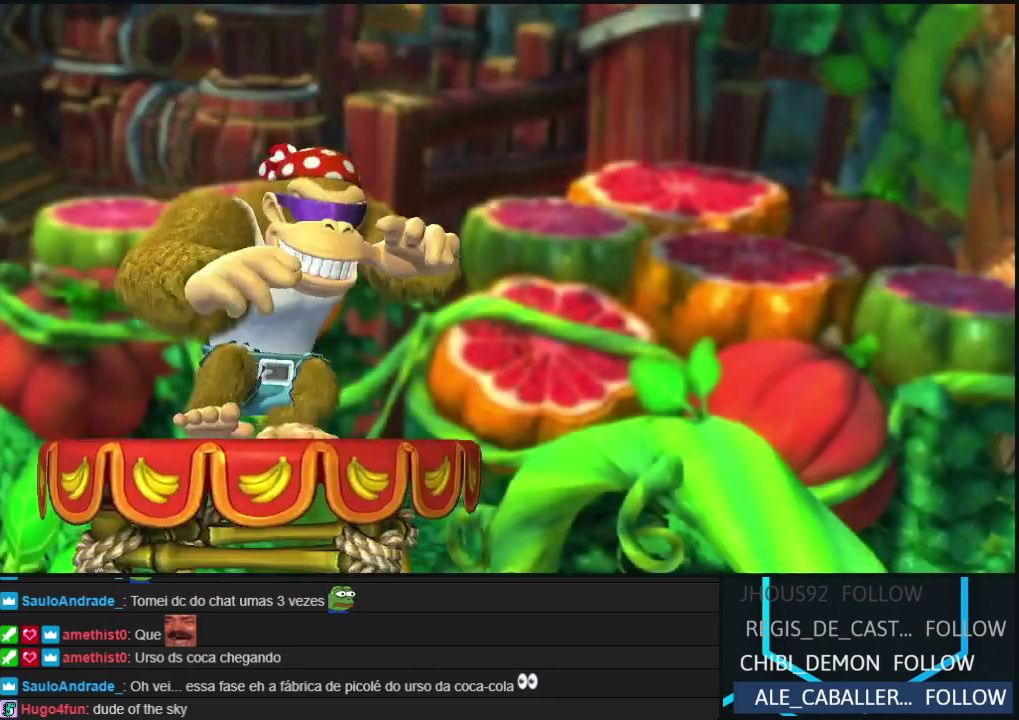
{"buttons": ["A"], "left_stick": "center", "events": [[17, "A", "up"], [100, "A", "down"], [183, "A", "up"], [283, "A", "down"], [367, "A", "up"], [467, "A", "down"]]}
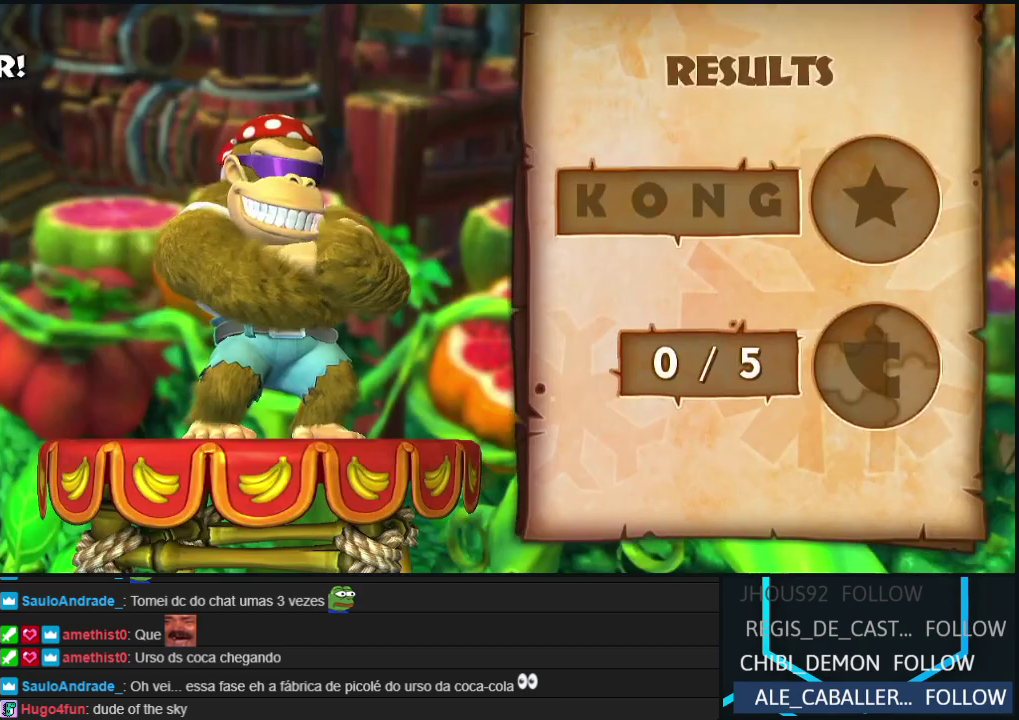
{"buttons": [], "left_stick": "center", "events": [[67, "A", "up"], [133, "A", "down"], [267, "A", "up"], [350, "A", "down"], [450, "A", "up"]]}
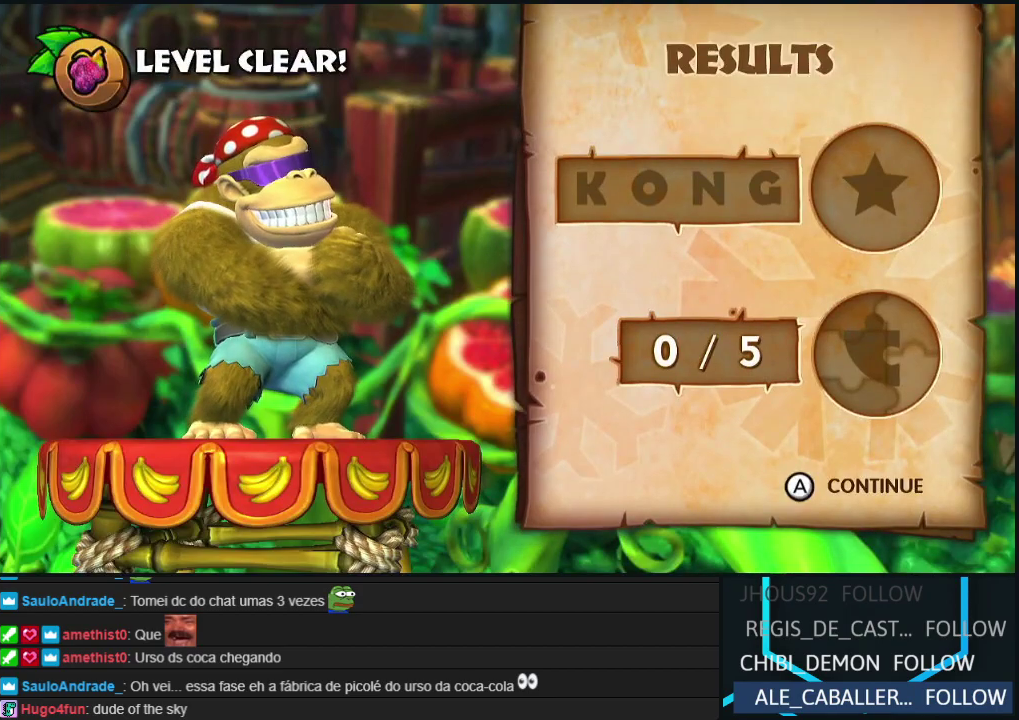
{"buttons": ["A"], "left_stick": "center", "events": [[33, "A", "down"], [150, "A", "up"], [233, "A", "down"], [367, "A", "up"], [467, "A", "down"]]}
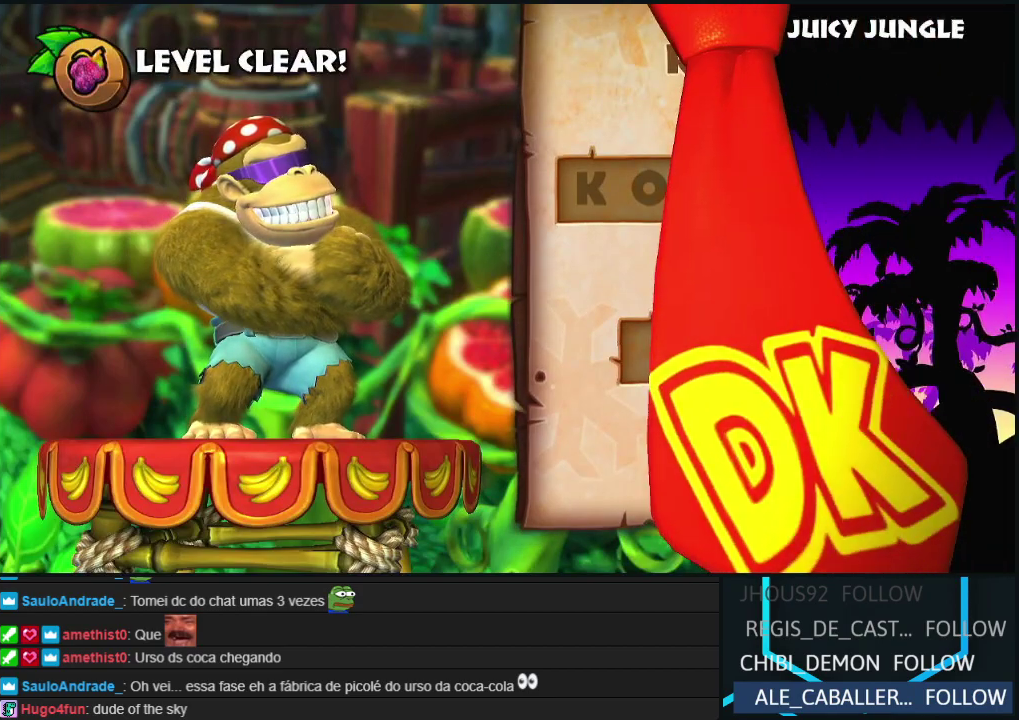
{"buttons": ["A"], "left_stick": "center", "events": [[117, "A", "up"], [233, "A", "down"], [367, "A", "up"], [467, "A", "down"]]}
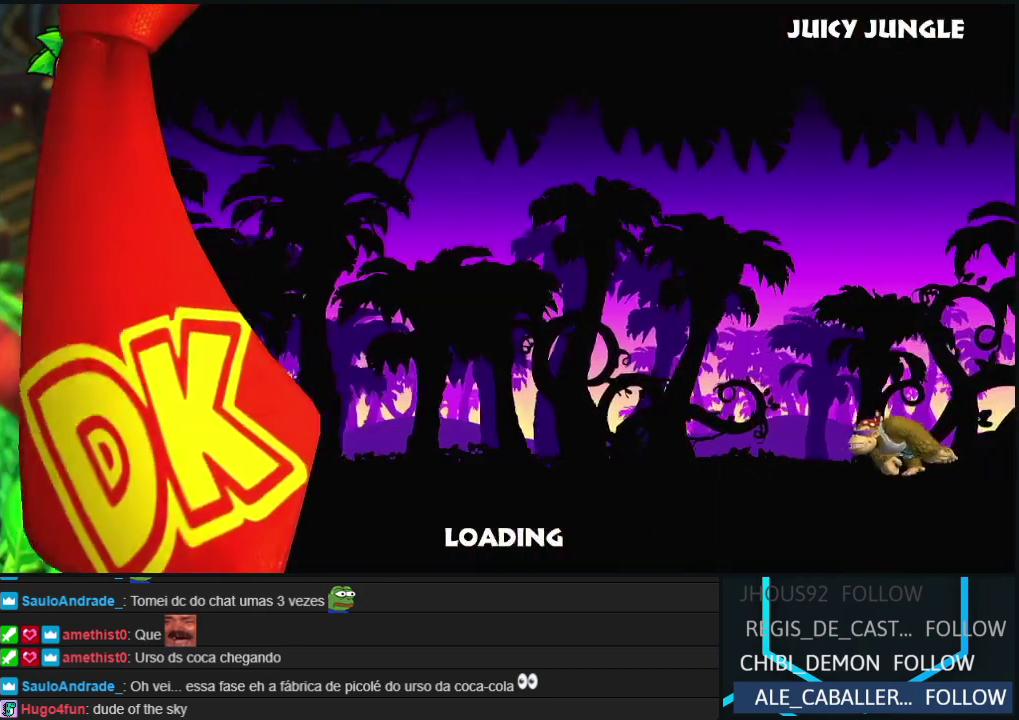
{"buttons": ["A"], "left_stick": "center", "events": [[100, "A", "up"], [200, "A", "down"], [333, "A", "up"], [467, "A", "down"]]}
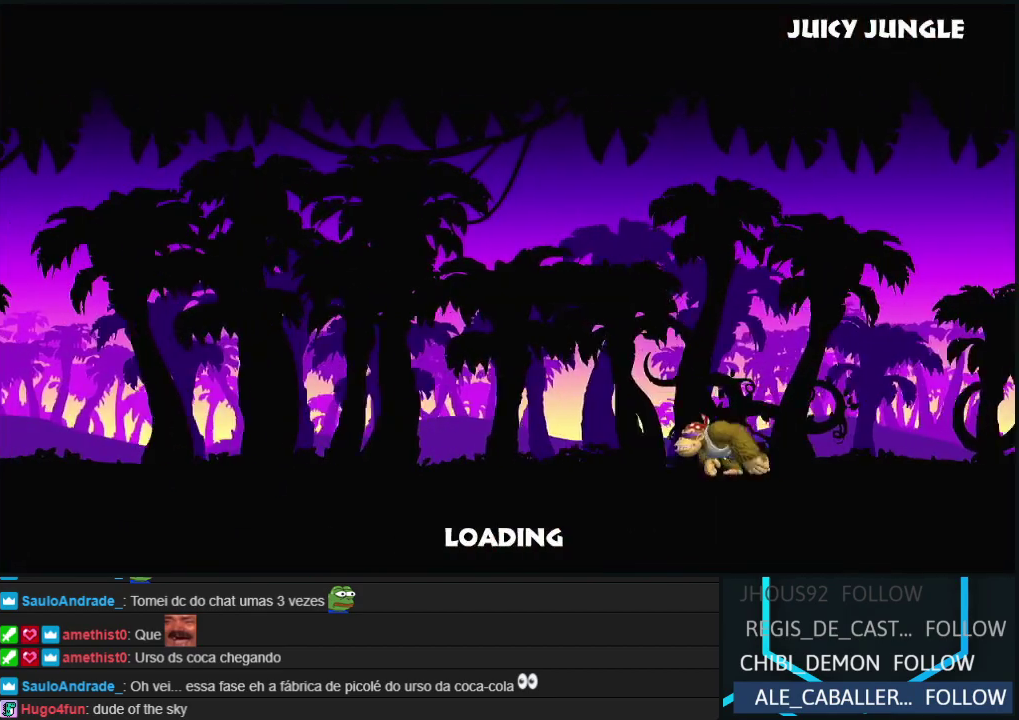
{"buttons": [], "left_stick": "center", "events": [[50, "A", "up"]]}